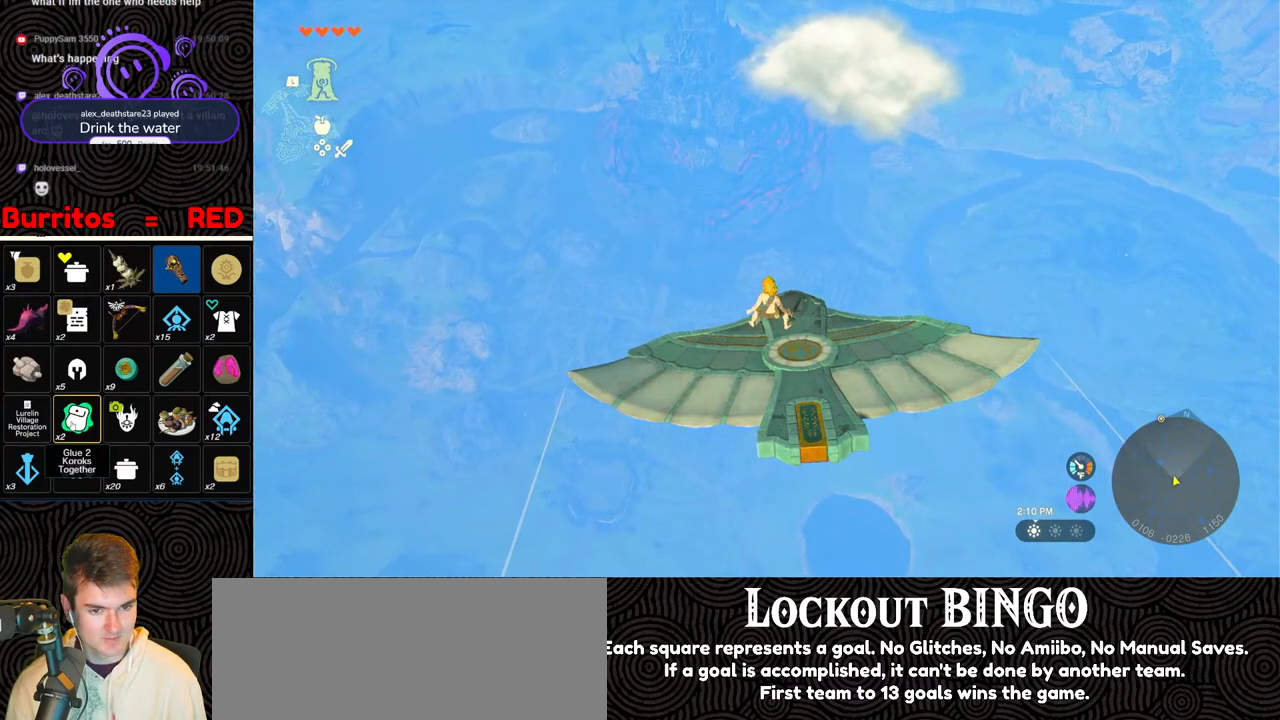
Gameplay with a controller (Nintendo layout); each line is a JSON object with the inputs held at the frame after it. "events" lists button and stick changes between this image and that frame as [ms after this image, input, new state], when the widget could be followed in between. Not read: L3 R3.
{"buttons": ["L2"], "left_stick": "center", "right_stick": "center", "events": [[17, "left_stick", "right"], [133, "left_stick", "center"]]}
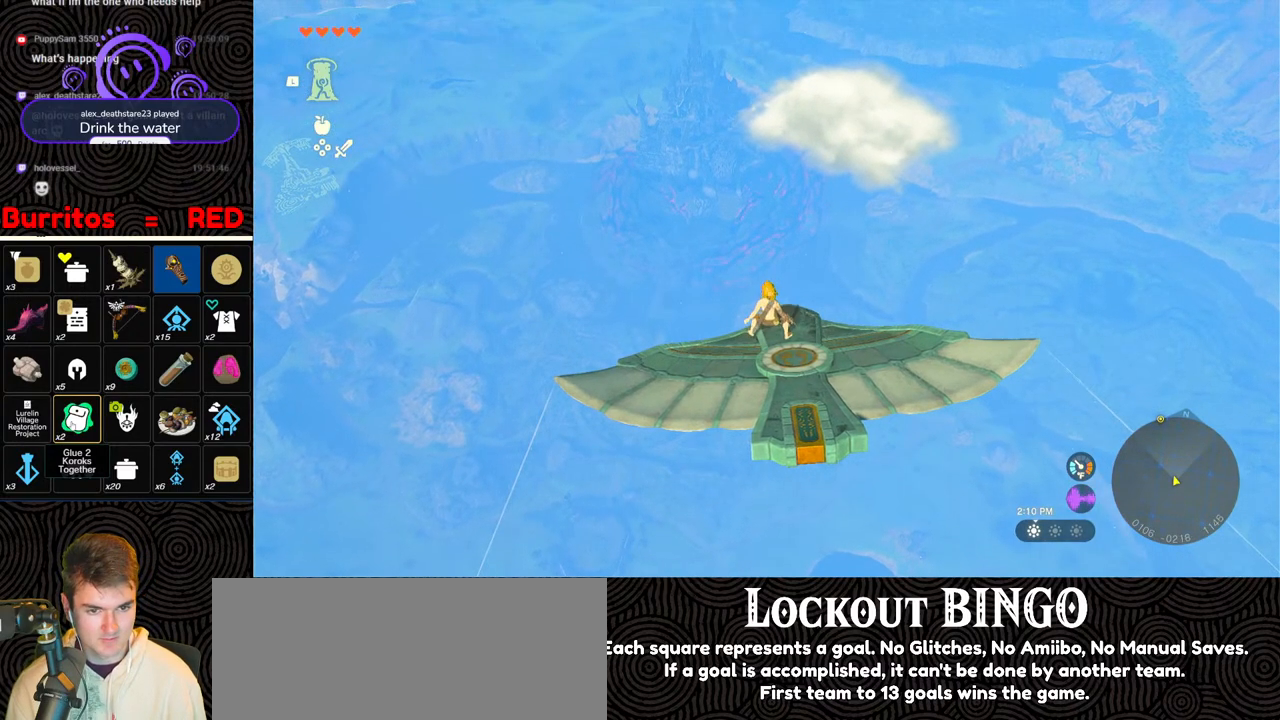
{"buttons": ["L2"], "left_stick": "center", "right_stick": "center", "events": []}
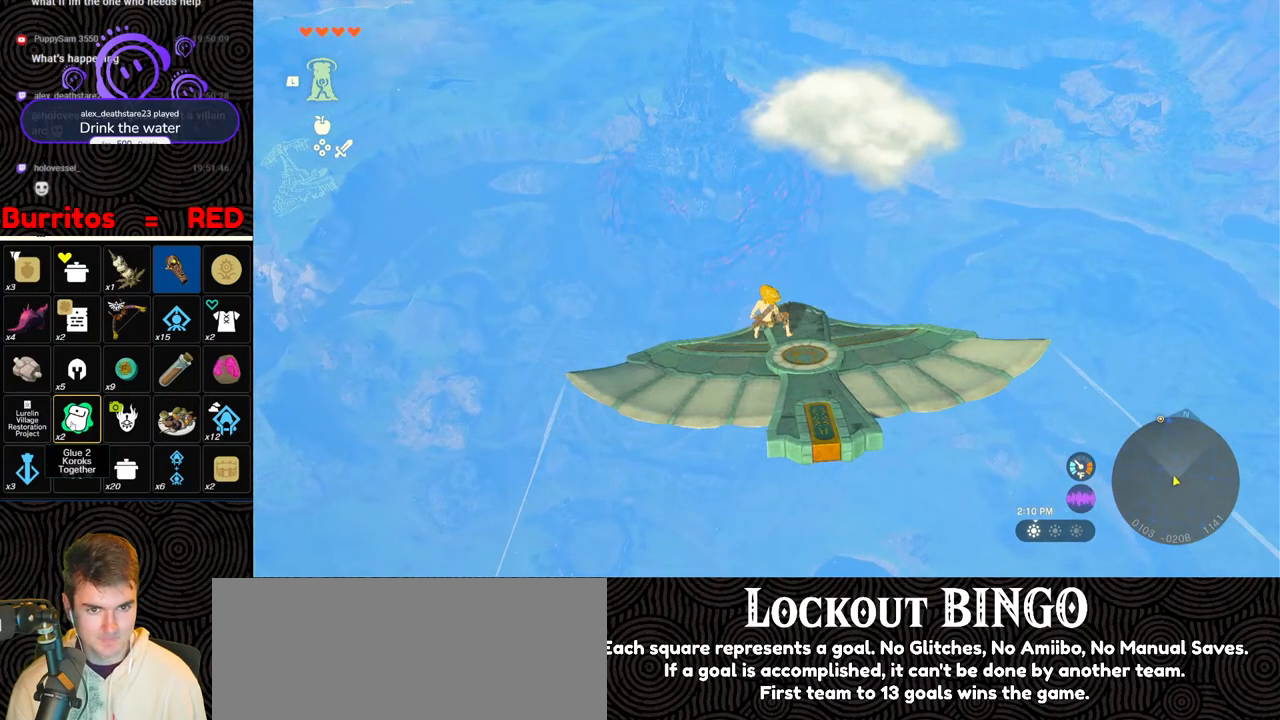
{"buttons": ["L2"], "left_stick": "center", "right_stick": "up", "events": [[133, "left_stick", "right"], [267, "left_stick", "center"], [317, "right_stick", "up"]]}
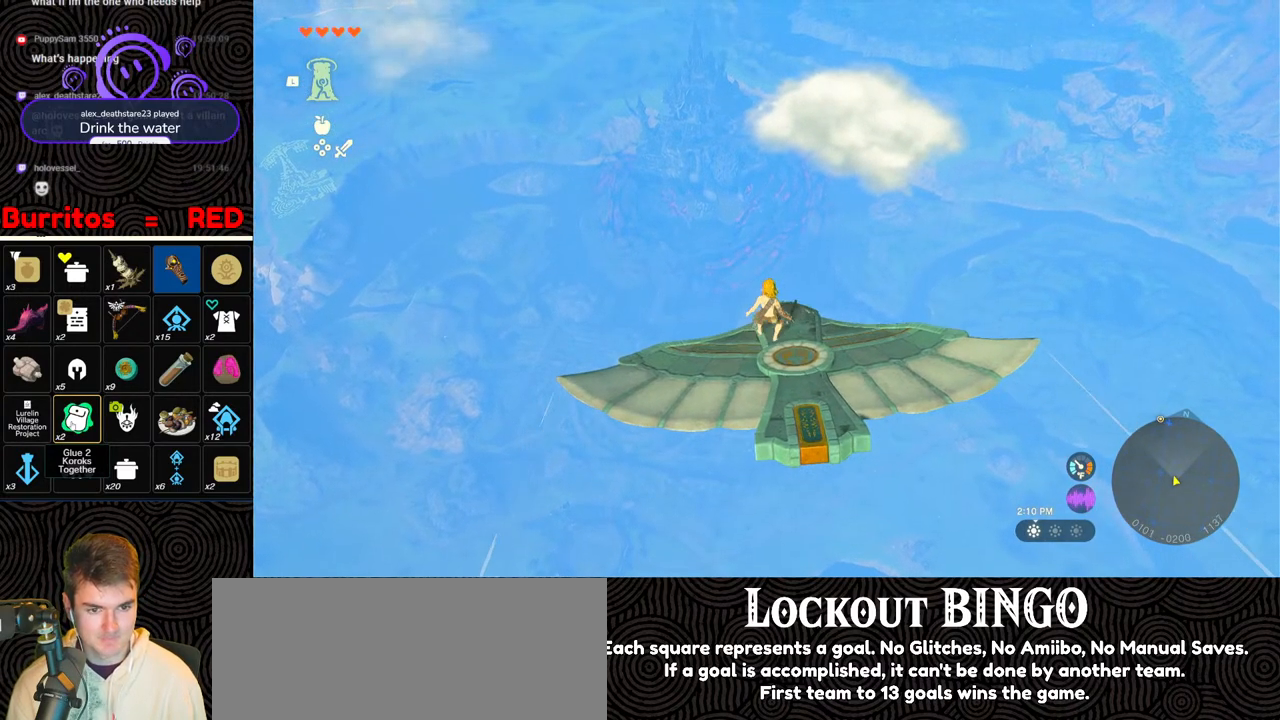
{"buttons": ["L2"], "left_stick": "center", "right_stick": "center", "events": [[50, "left_stick", "down-right"], [50, "right_stick", "center"], [167, "left_stick", "center"]]}
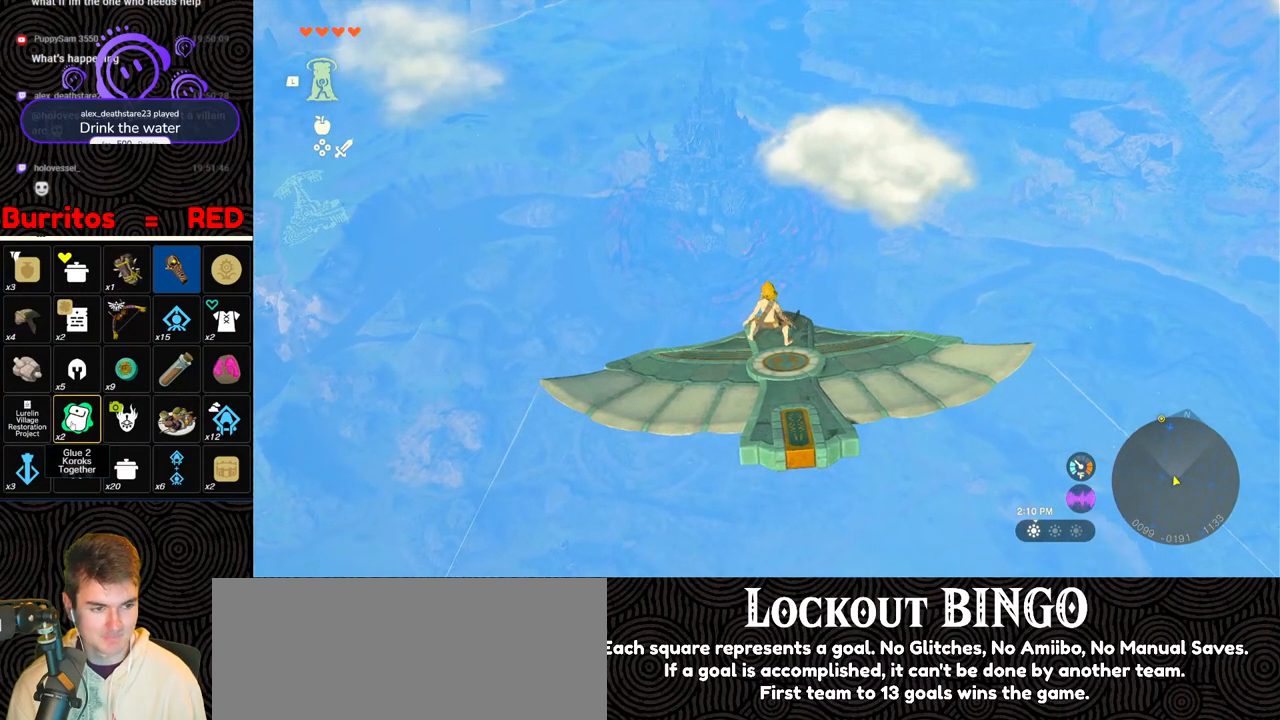
{"buttons": ["L2"], "left_stick": "center", "right_stick": "center", "events": []}
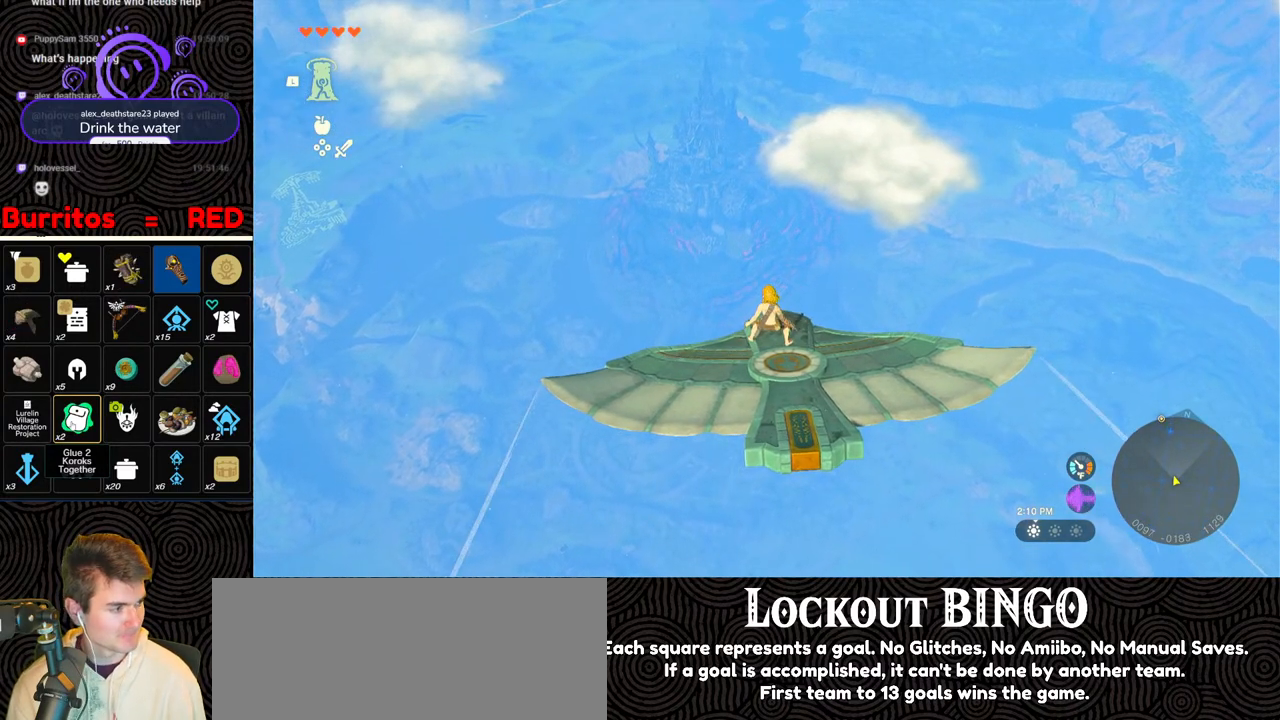
{"buttons": ["L2"], "left_stick": "center", "right_stick": "center", "events": []}
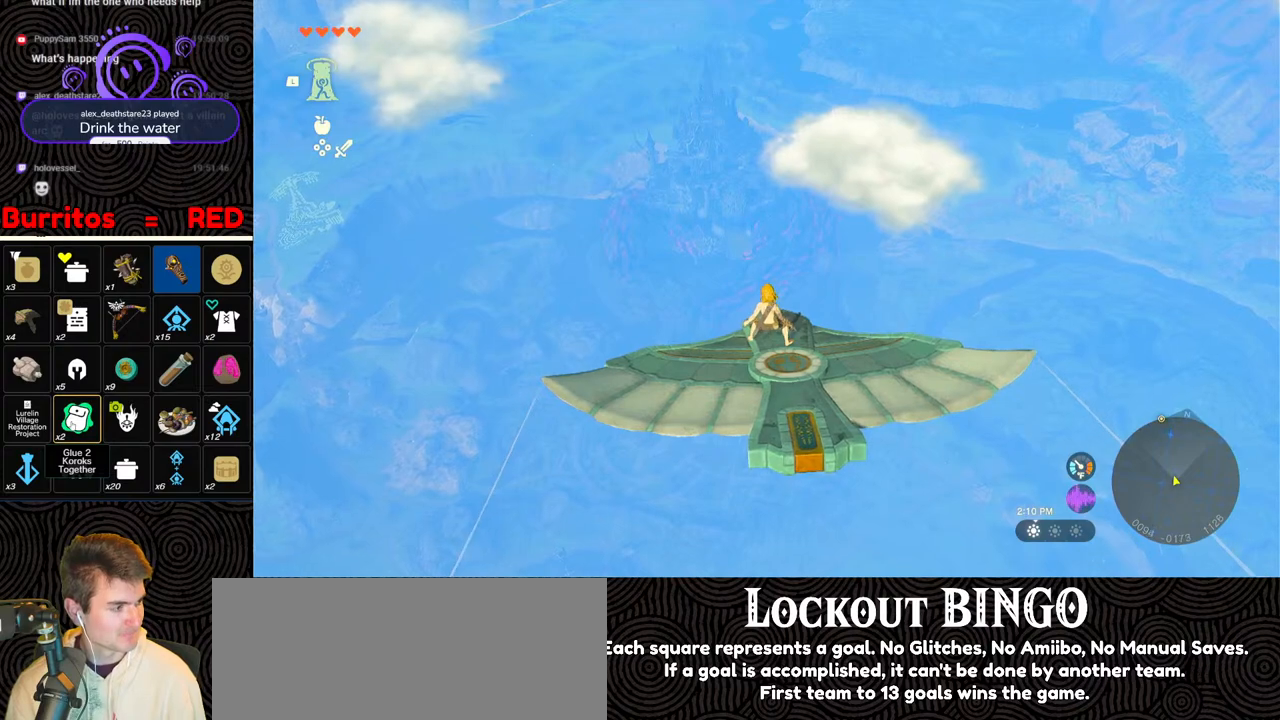
{"buttons": ["L2"], "left_stick": "center", "right_stick": "center", "events": []}
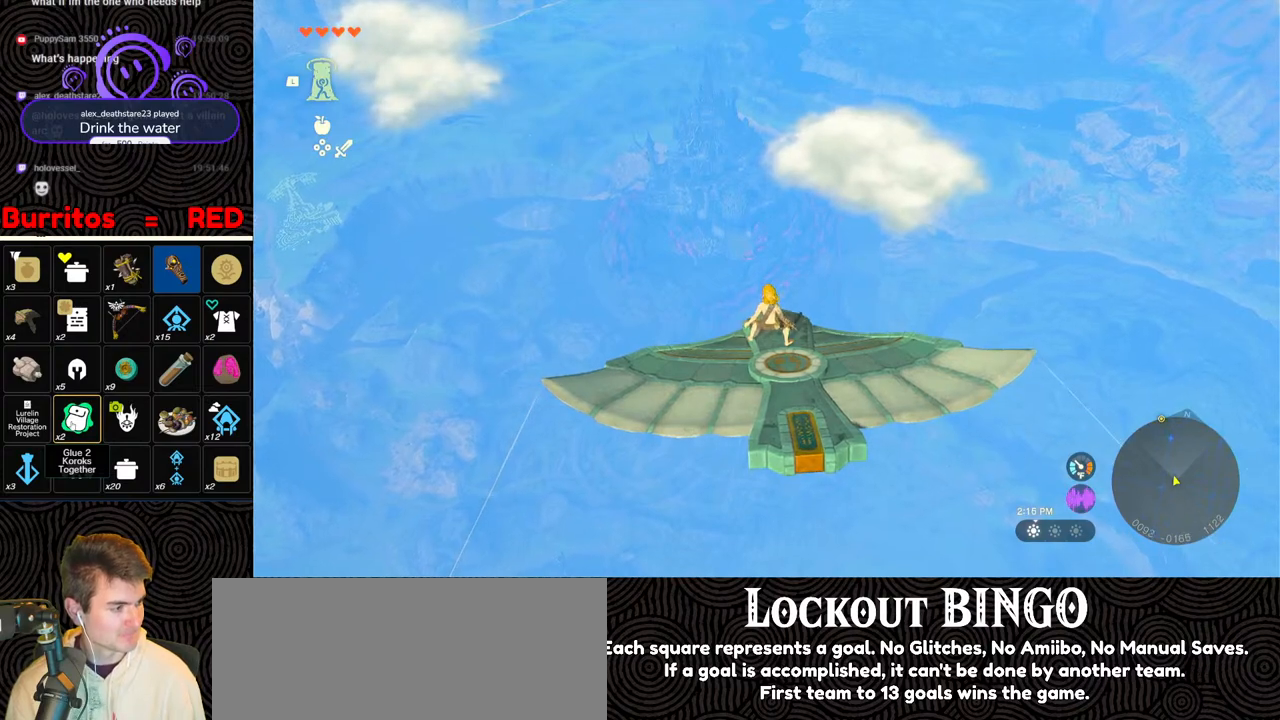
{"buttons": ["L2"], "left_stick": "center", "right_stick": "center", "events": []}
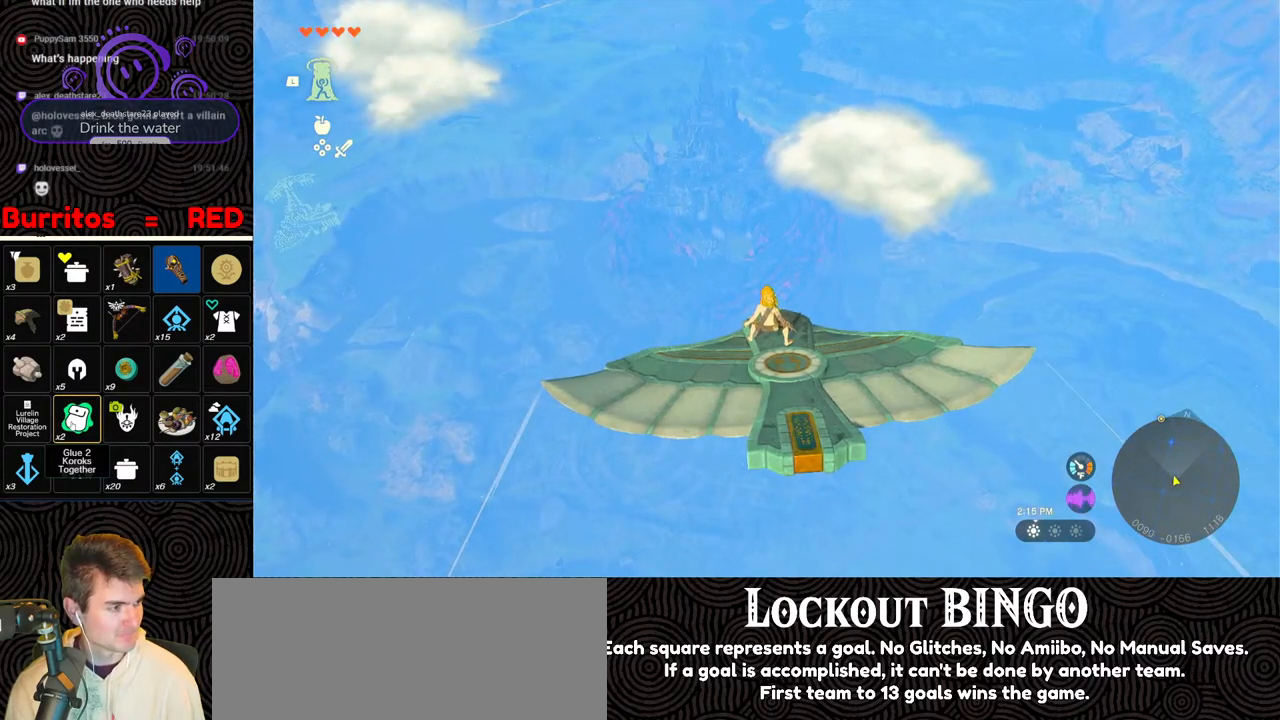
{"buttons": ["L2"], "left_stick": "center", "right_stick": "center", "events": []}
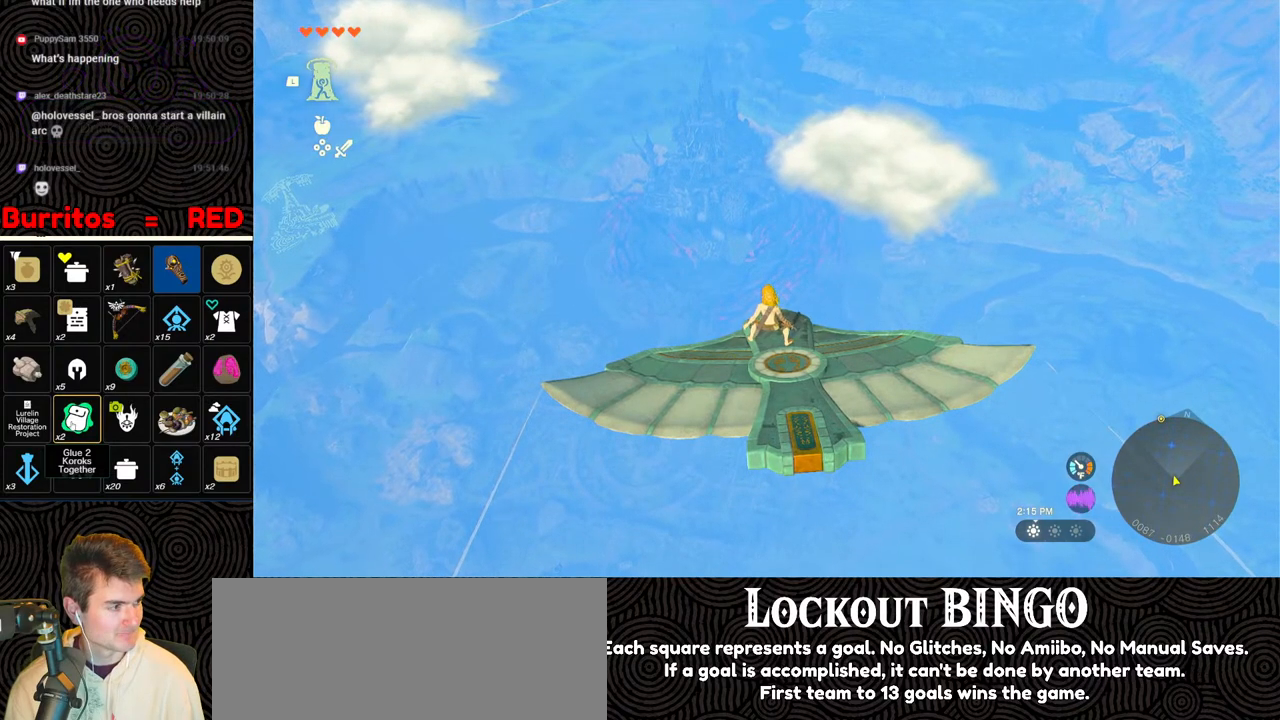
{"buttons": ["L2"], "left_stick": "center", "right_stick": "center", "events": []}
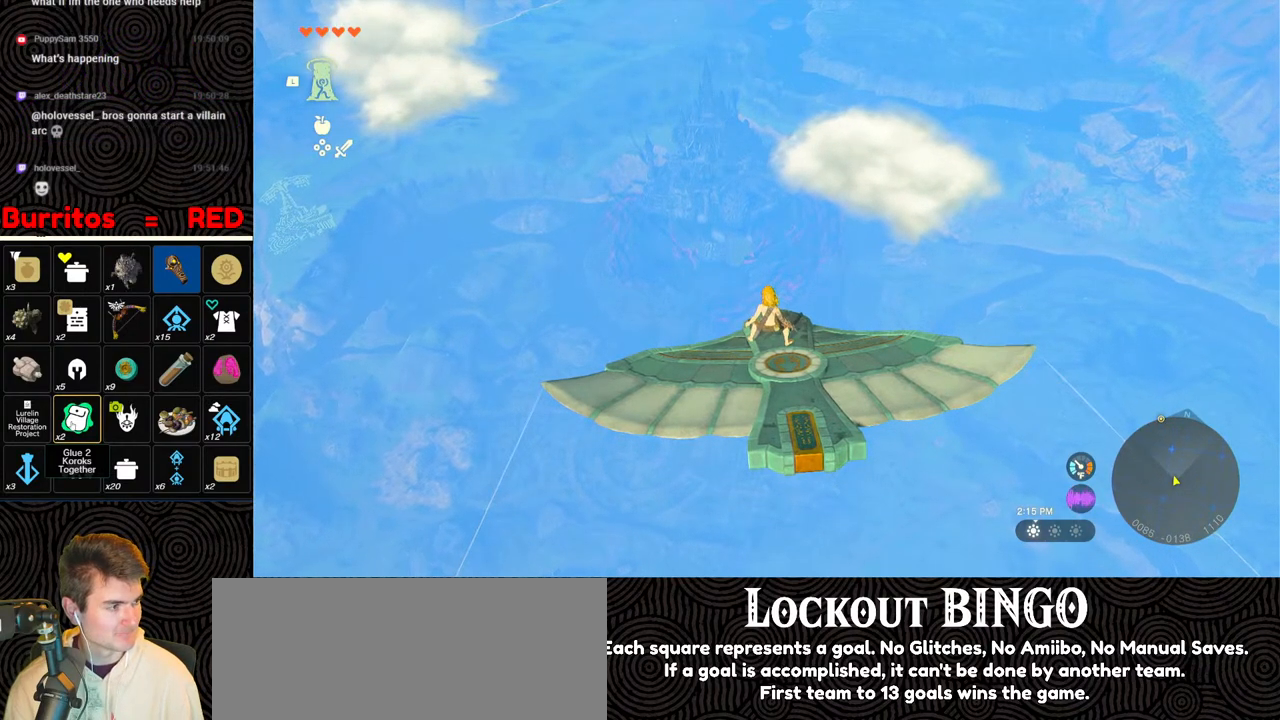
{"buttons": ["L2"], "left_stick": "center", "right_stick": "center", "events": []}
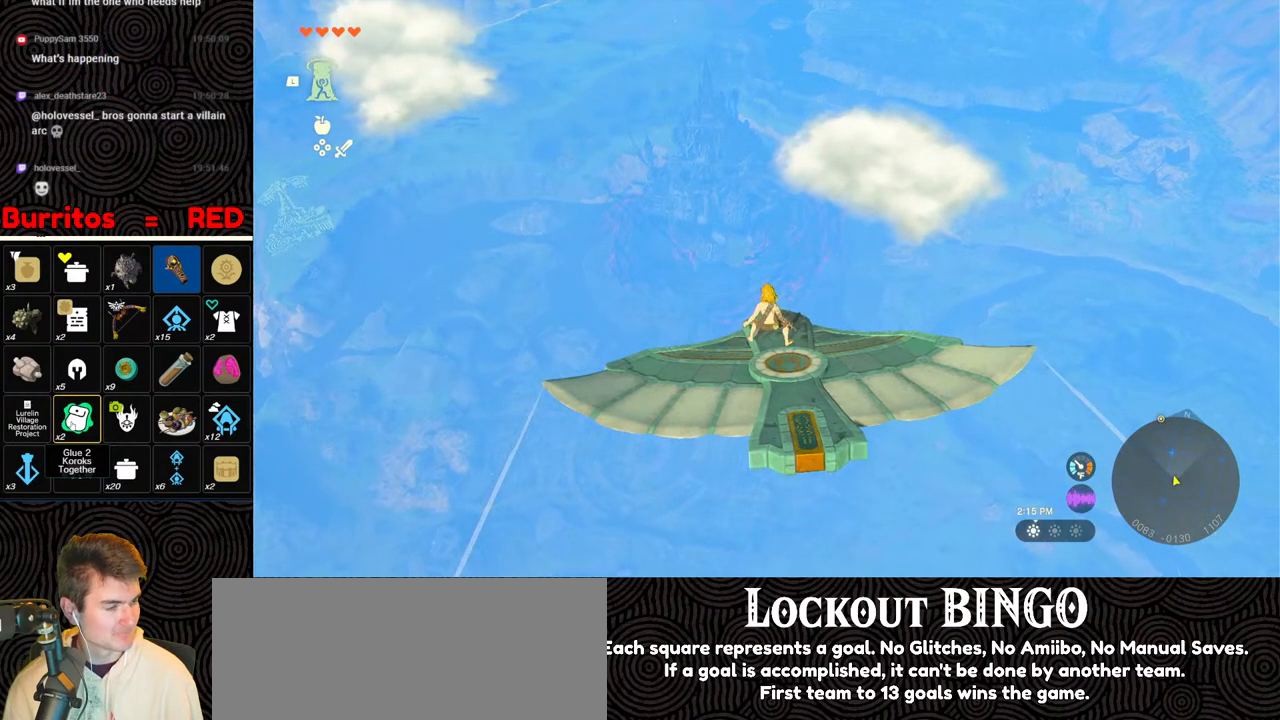
{"buttons": ["L2"], "left_stick": "center", "right_stick": "center", "events": []}
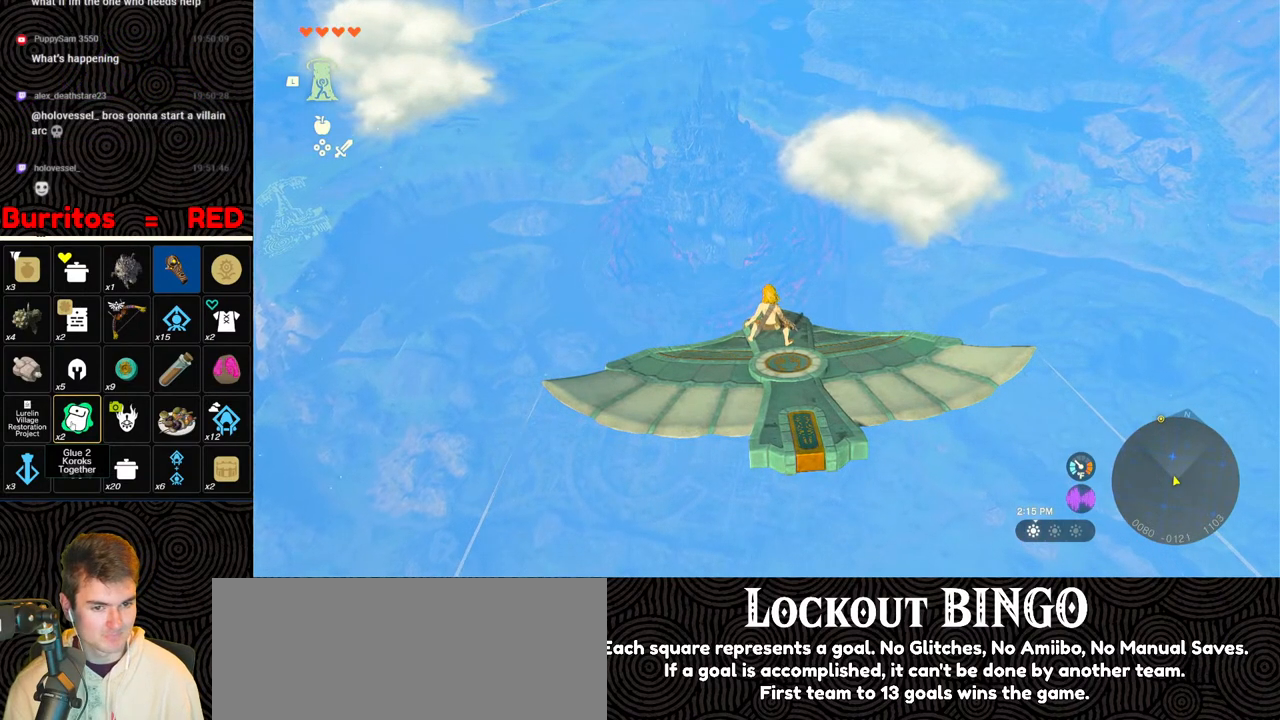
{"buttons": ["L2"], "left_stick": "center", "right_stick": "center", "events": []}
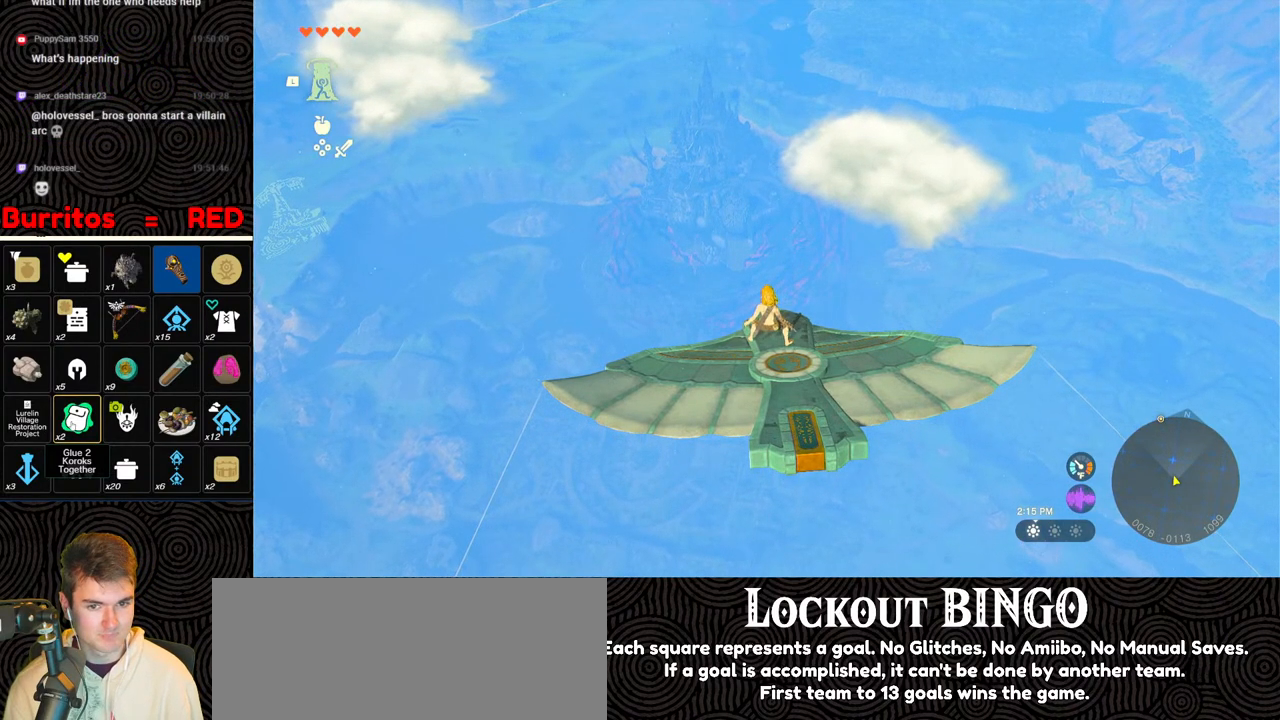
{"buttons": ["L2"], "left_stick": "center", "right_stick": "center", "events": [[33, "left_stick", "right"], [133, "left_stick", "center"]]}
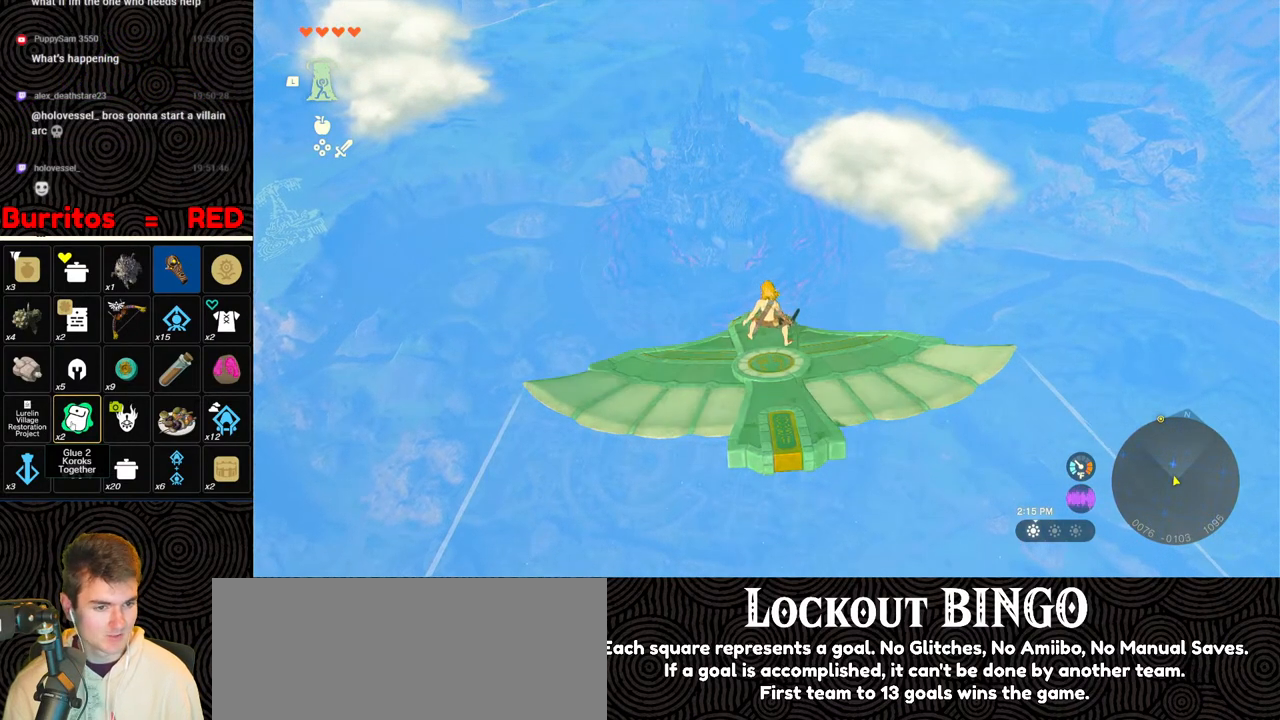
{"buttons": ["L2"], "left_stick": "center", "right_stick": "center", "events": []}
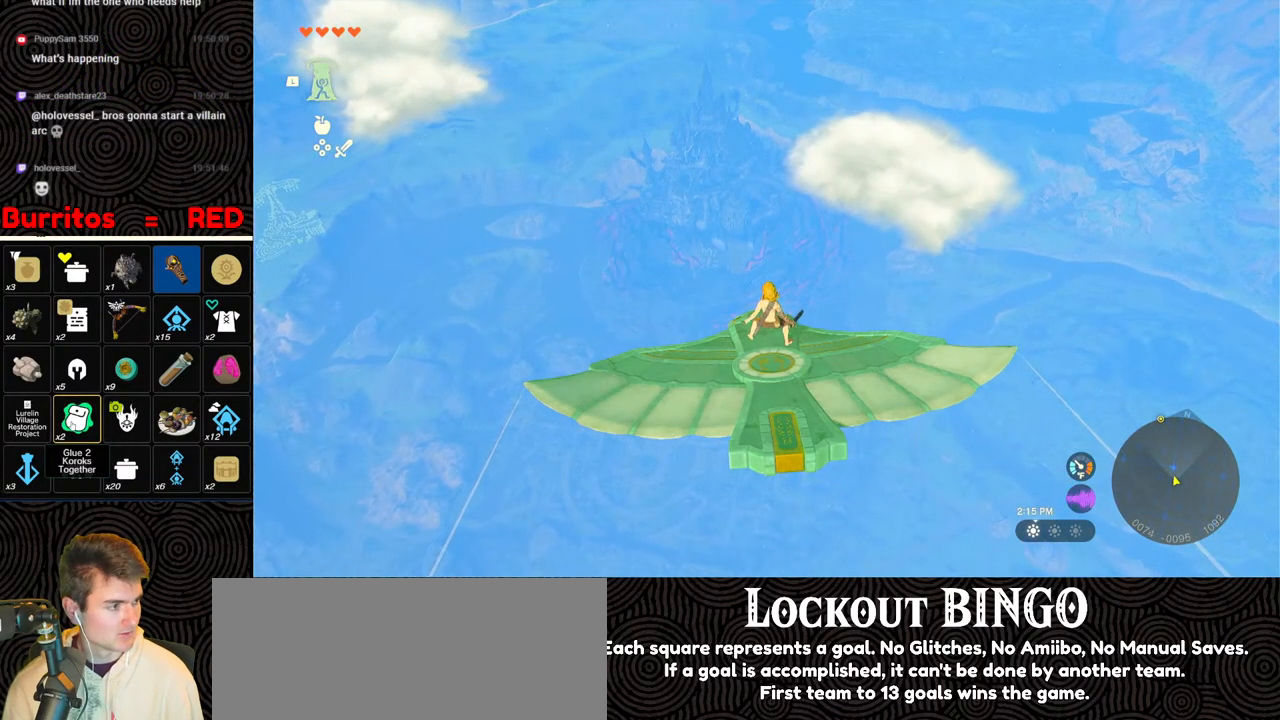
{"buttons": ["L2"], "left_stick": "center", "right_stick": "center", "events": [[250, "left_stick", "right"], [367, "left_stick", "center"]]}
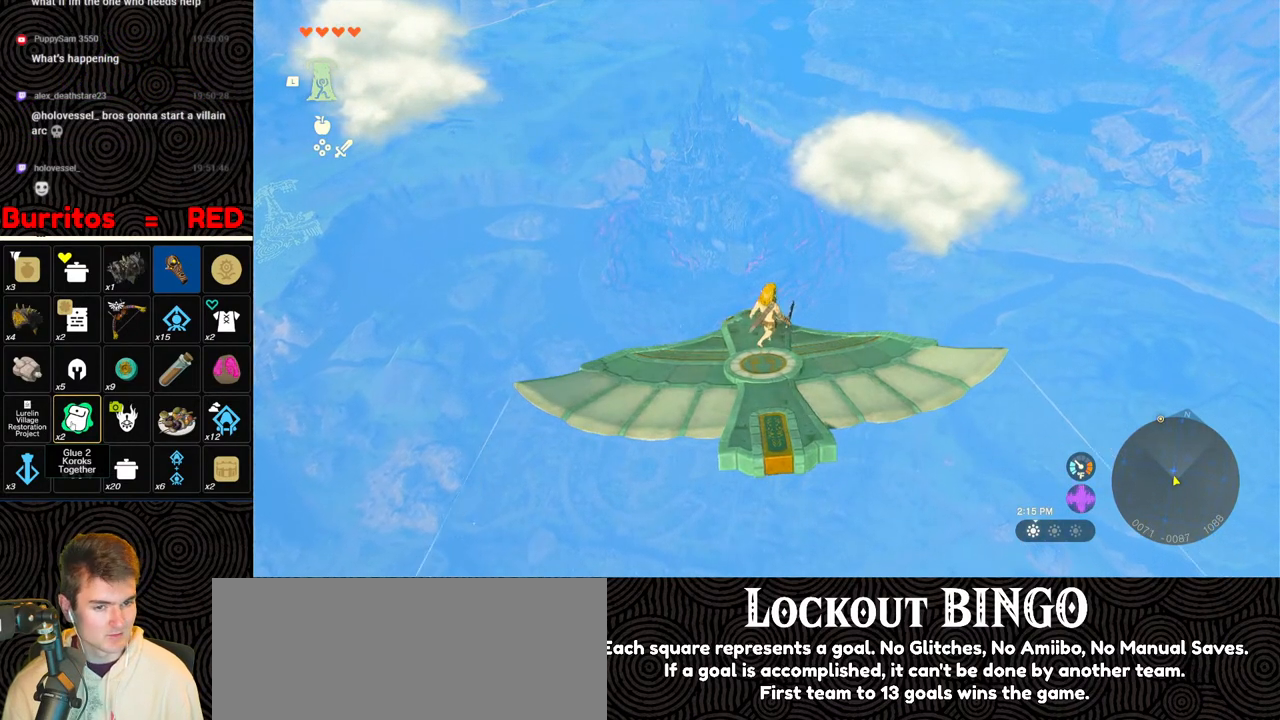
{"buttons": ["L2"], "left_stick": "up-left", "right_stick": "center", "events": [[383, "left_stick", "up-left"]]}
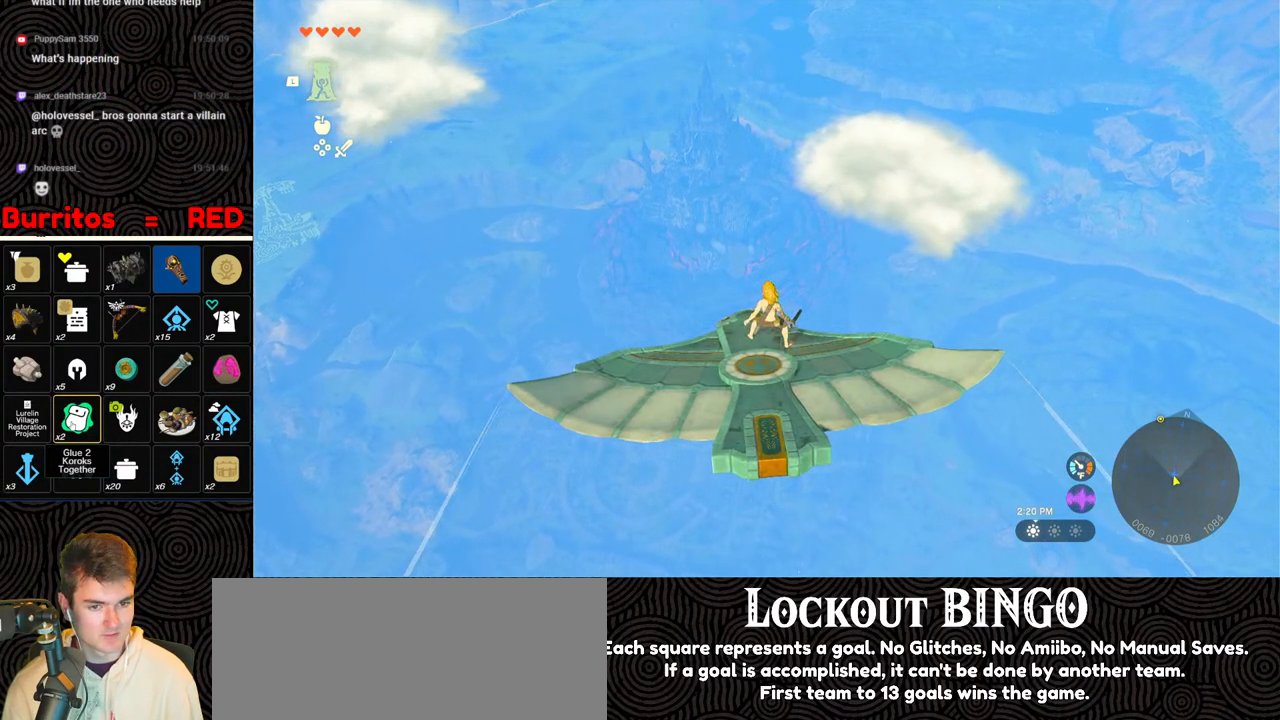
{"buttons": ["L2"], "left_stick": "center", "right_stick": "center", "events": [[50, "left_stick", "center"]]}
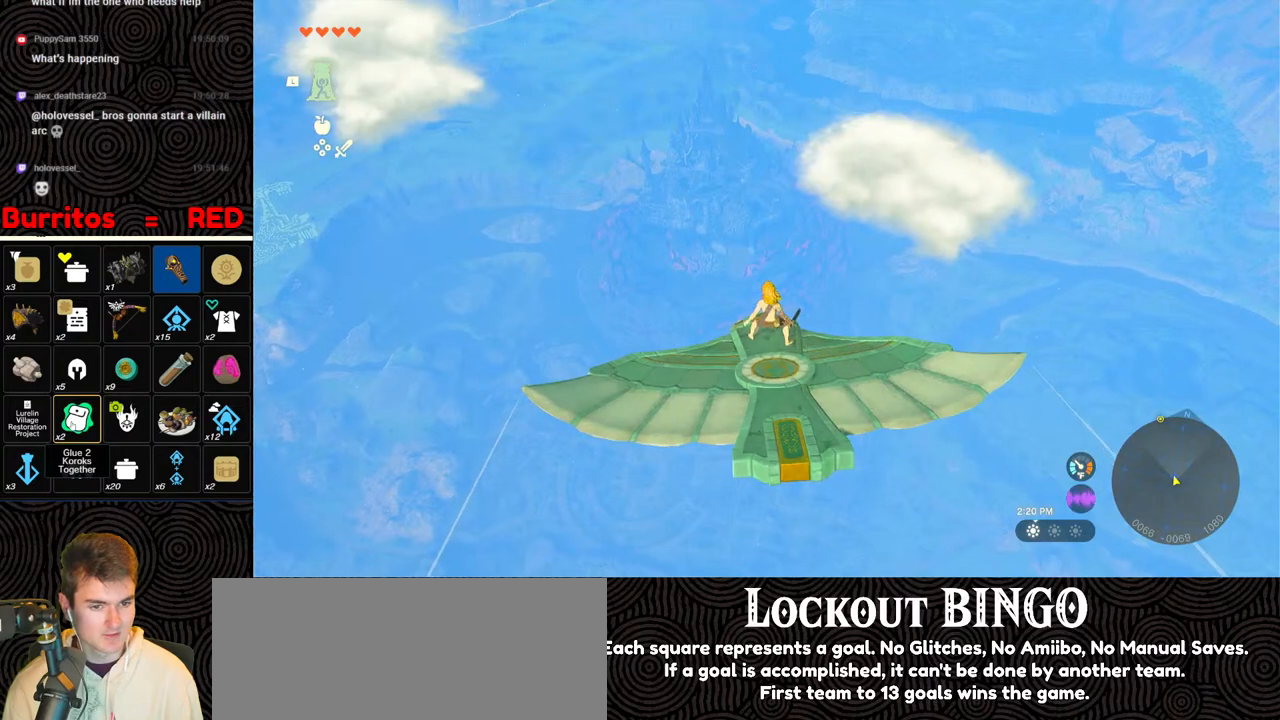
{"buttons": ["L2"], "left_stick": "center", "right_stick": "center", "events": []}
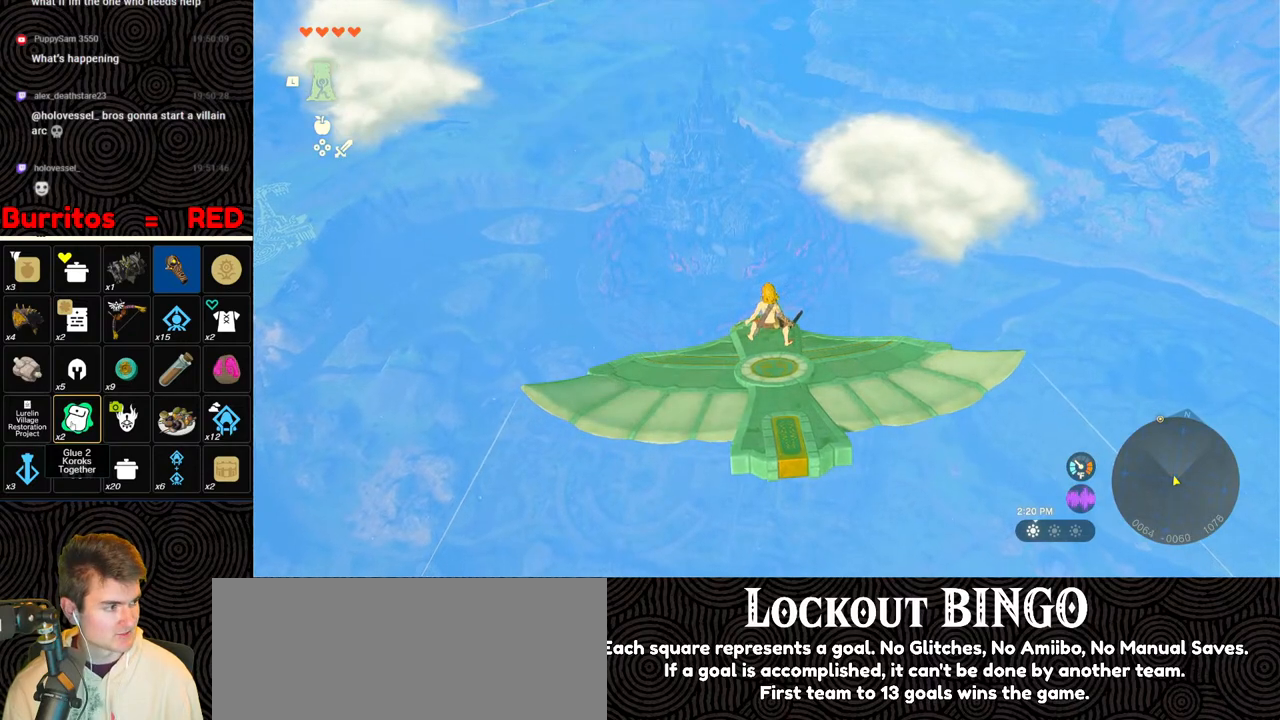
{"buttons": ["L2"], "left_stick": "center", "right_stick": "center", "events": []}
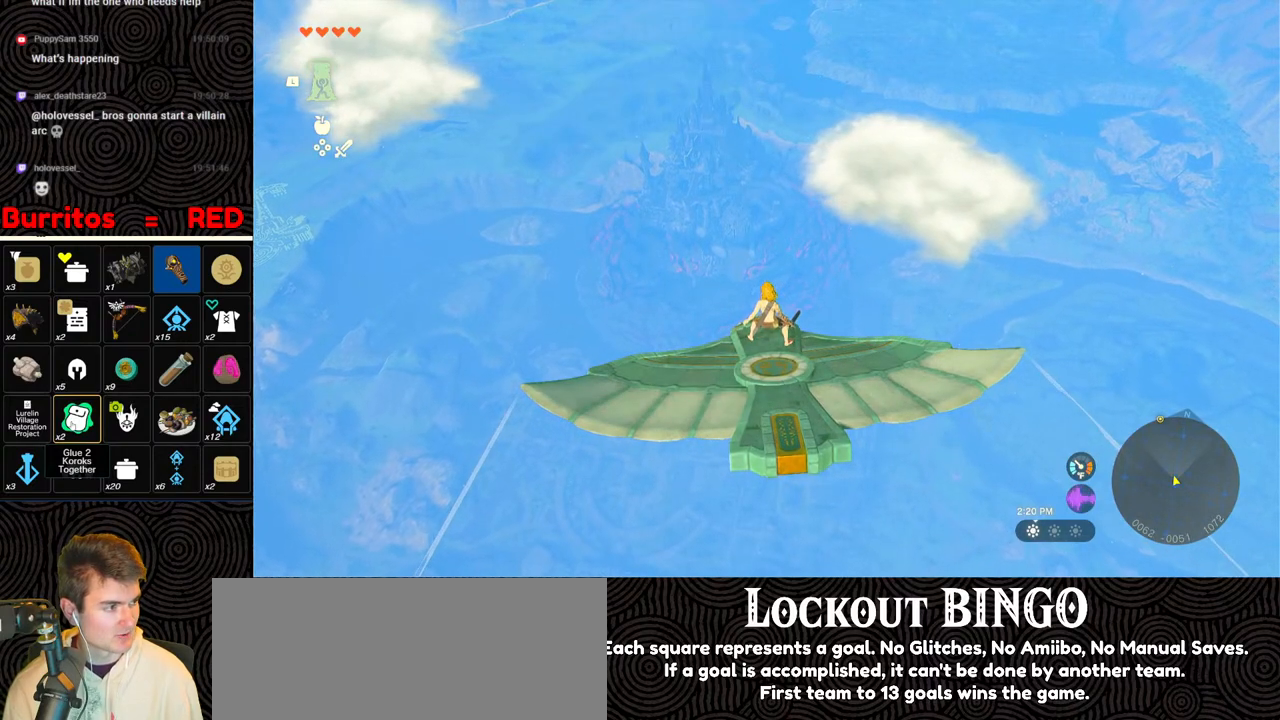
{"buttons": ["L2"], "left_stick": "center", "right_stick": "center", "events": [[17, "left_stick", "down-right"], [117, "left_stick", "center"]]}
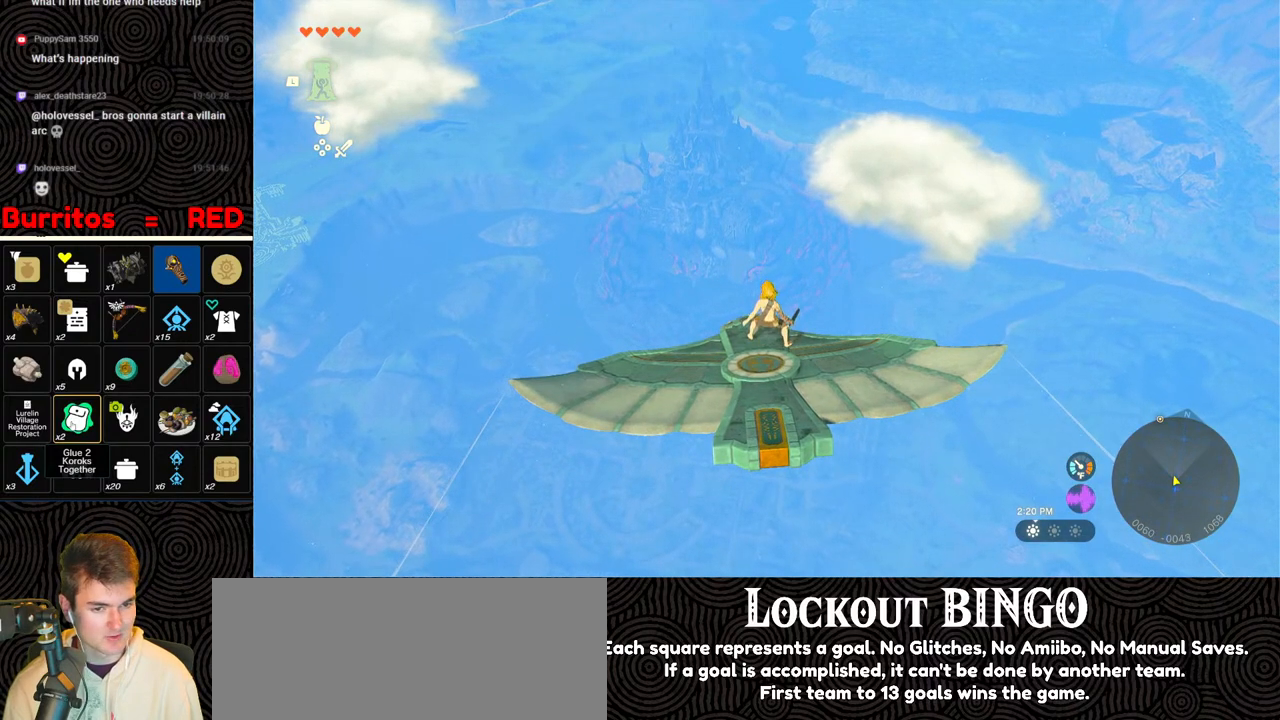
{"buttons": ["L2"], "left_stick": "center", "right_stick": "center", "events": []}
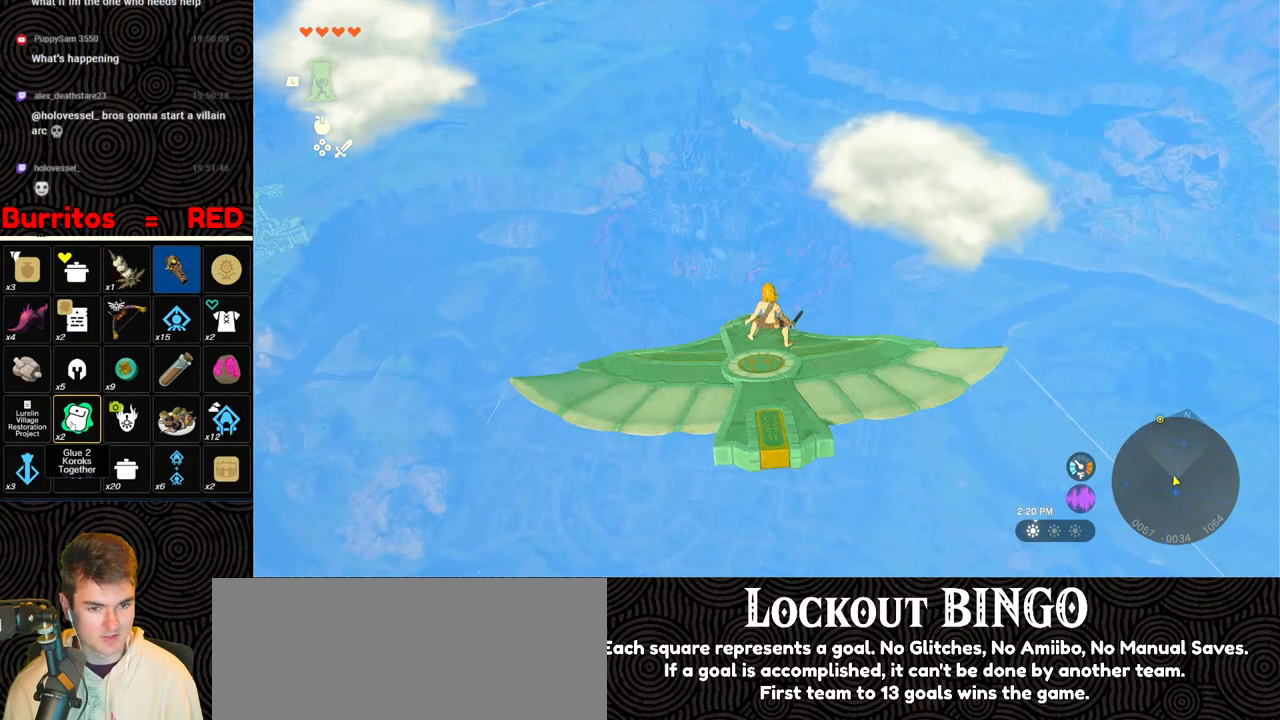
{"buttons": [], "left_stick": "center", "right_stick": "center", "events": [[283, "L2", "up"]]}
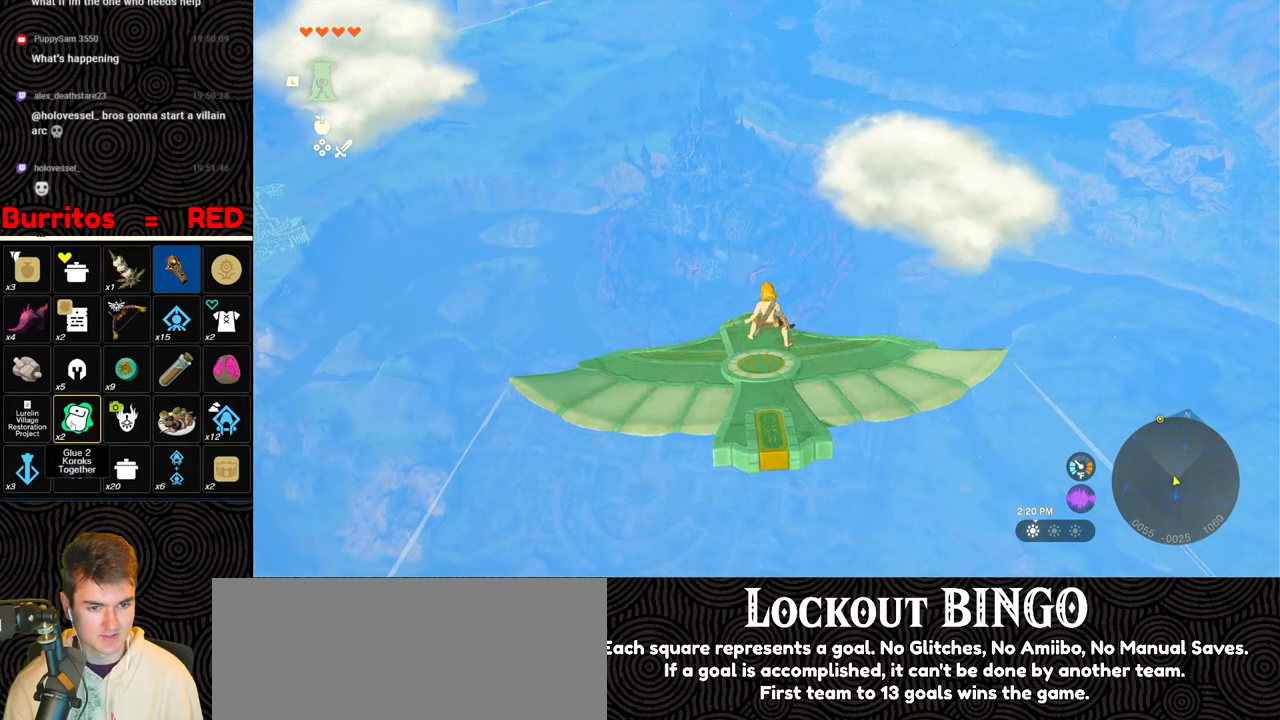
{"buttons": [], "left_stick": "center", "right_stick": "center", "events": []}
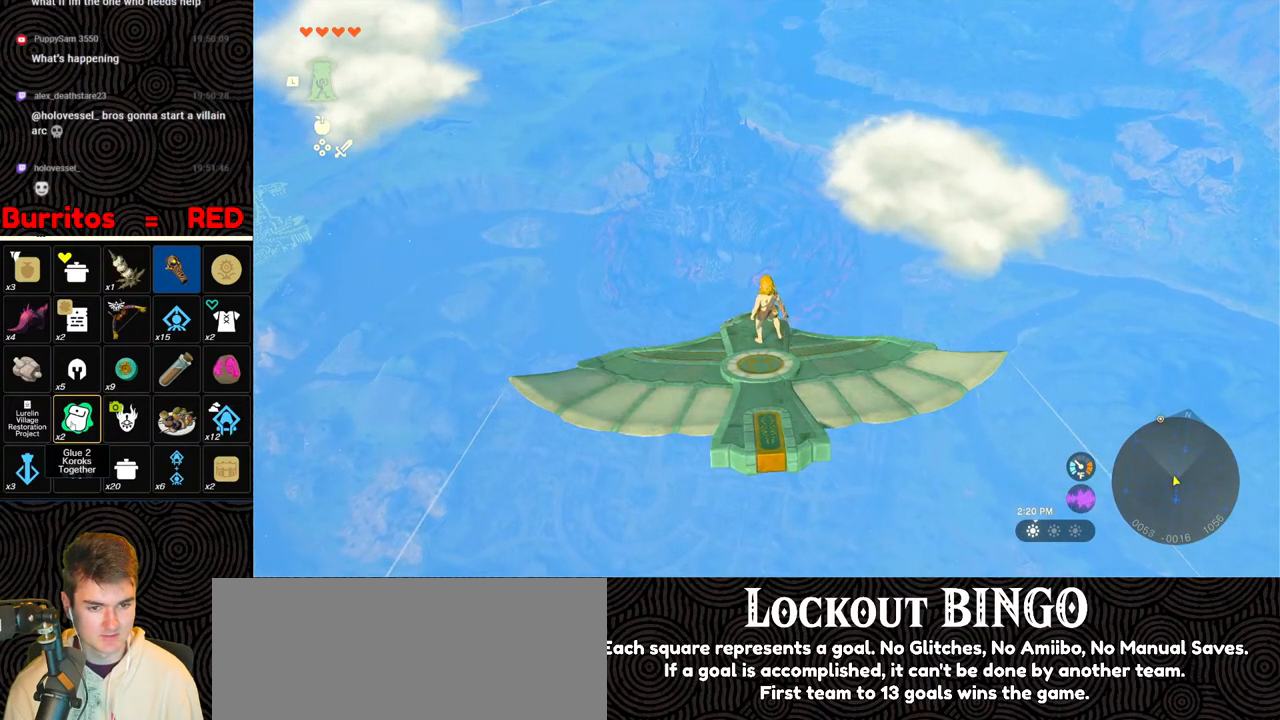
{"buttons": [], "left_stick": "down", "right_stick": "center", "events": [[17, "left_stick", "down"]]}
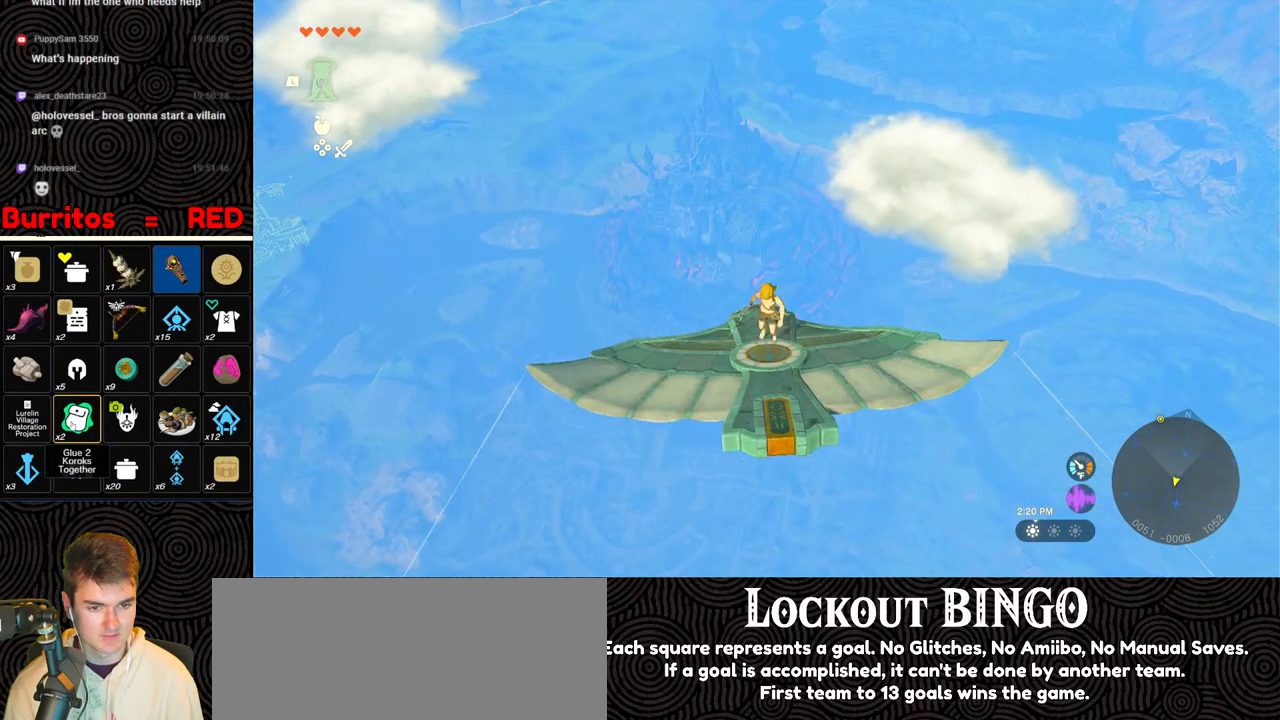
{"buttons": [], "left_stick": "down", "right_stick": "center", "events": [[233, "left_stick", "center"], [383, "left_stick", "down"]]}
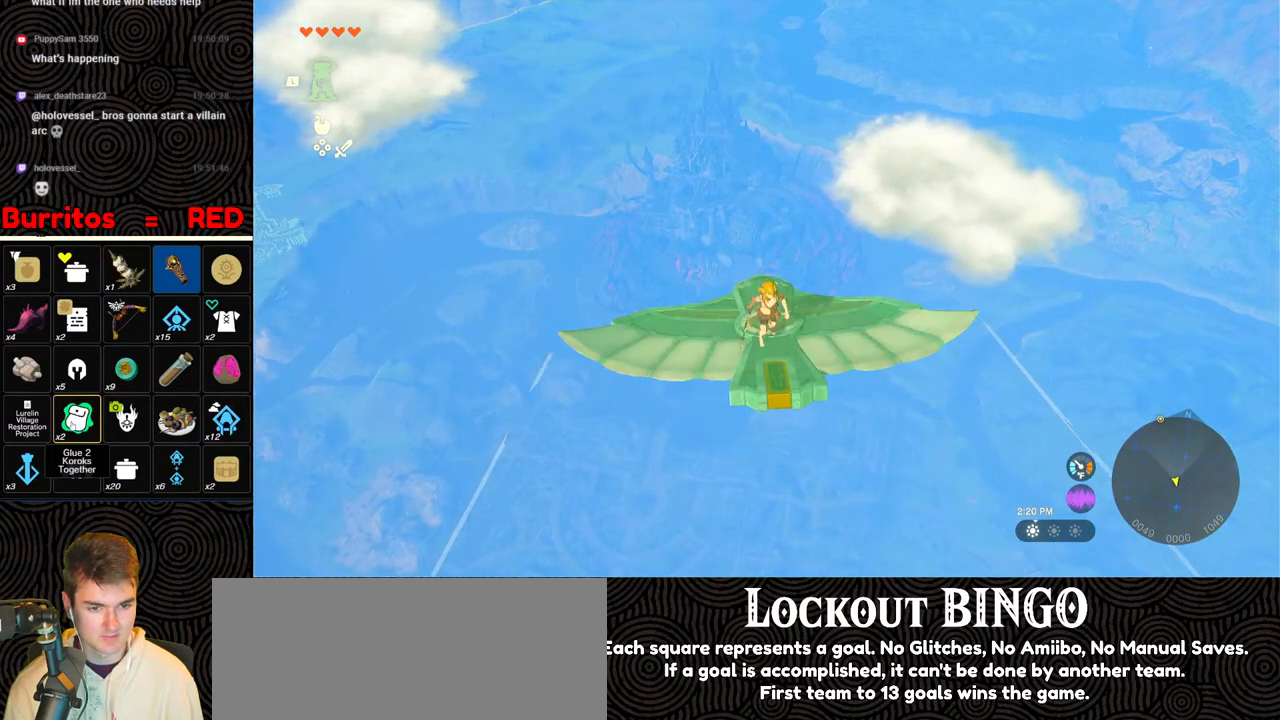
{"buttons": [], "left_stick": "center", "right_stick": "center", "events": [[450, "left_stick", "center"]]}
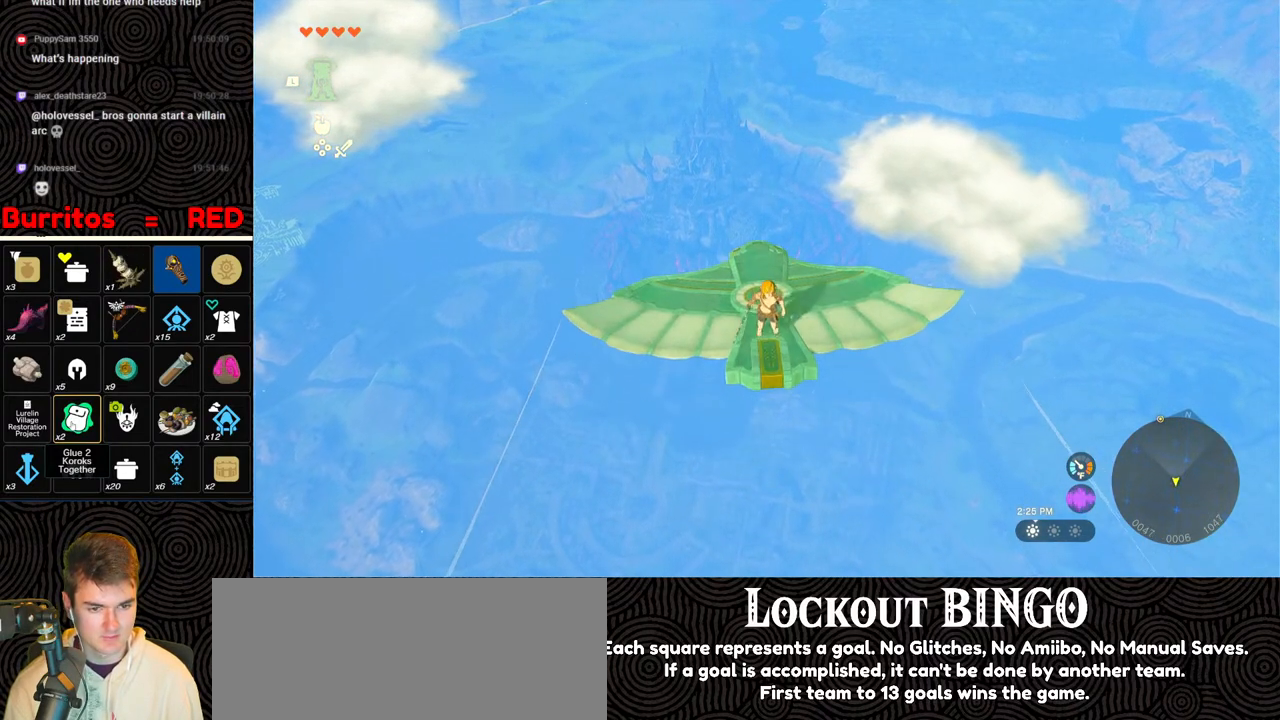
{"buttons": ["DPAD_UP"], "left_stick": "center", "right_stick": "center", "events": [[400, "DPAD_UP", "down"]]}
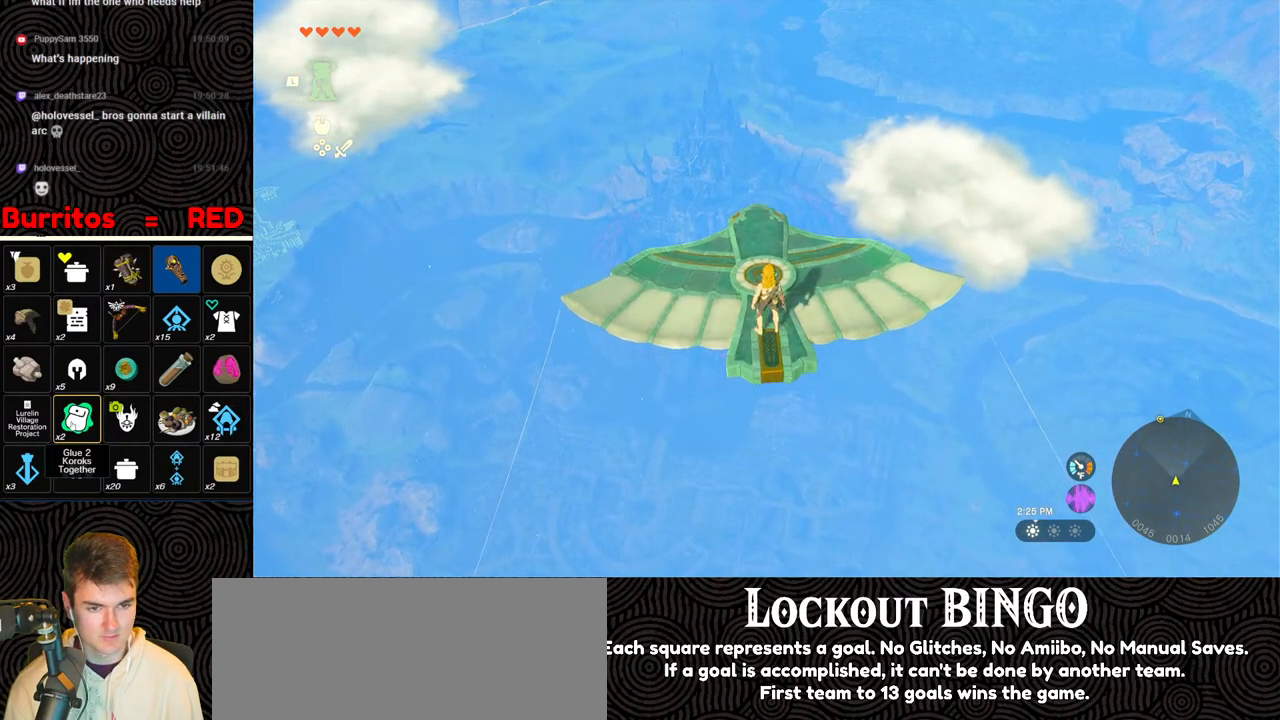
{"buttons": ["X", "DPAD_UP"], "left_stick": "center", "right_stick": "center", "events": [[450, "X", "down"]]}